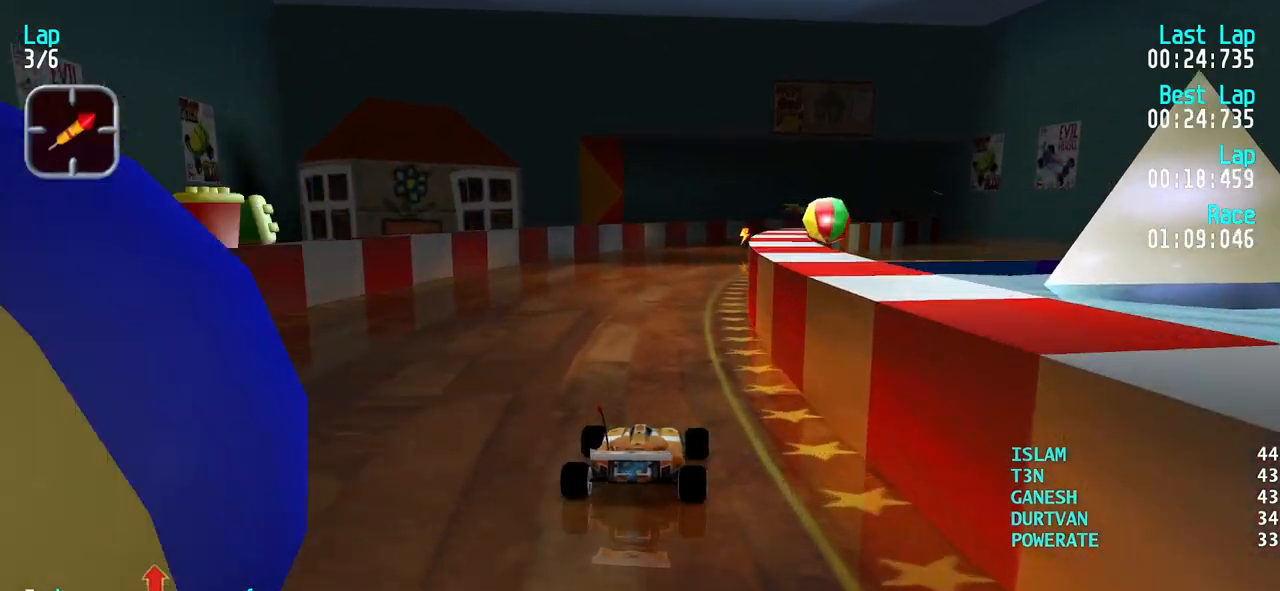
Gameplay with keyboard; each line is a JSON object with the keys held at the frame after it. "events" lists presses ("down") and releases ("up") of "down", "left", "right" and "up" between this image and that frame as [ms after this image, input, new state], when the widget could be followed in between. No other keys are recorded. Mouse input is not recorded.
{"keys": ["right", "up"], "events": [[83, "right", "down"], [133, "right", "up"], [233, "right", "down"], [333, "right", "up"], [417, "right", "down"]]}
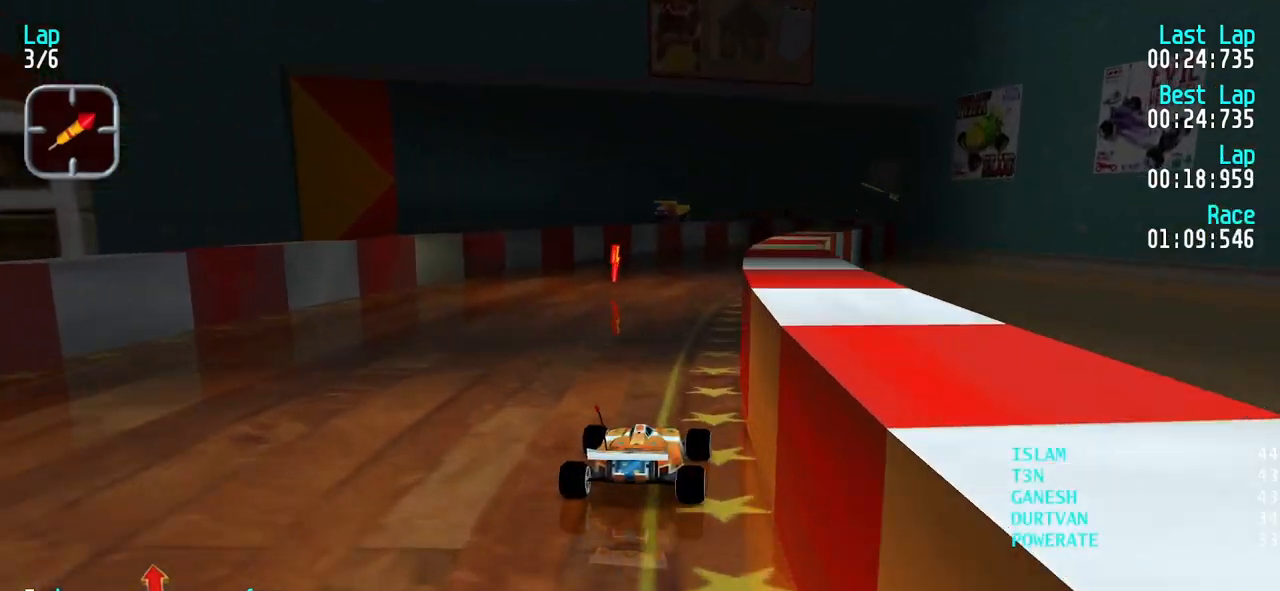
{"keys": ["right", "up"], "events": [[17, "right", "up"], [100, "right", "down"], [200, "right", "up"], [250, "right", "down"], [383, "right", "up"], [433, "right", "down"]]}
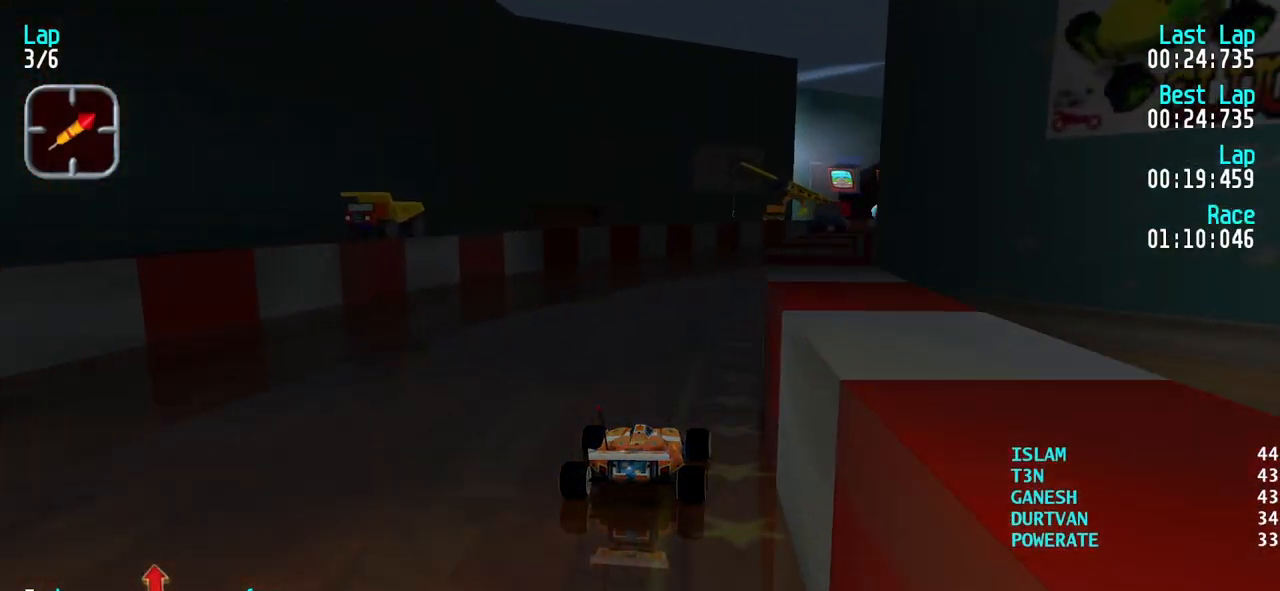
{"keys": ["right", "up"], "events": [[83, "right", "up"], [117, "right", "down"], [267, "right", "up"], [317, "right", "down"]]}
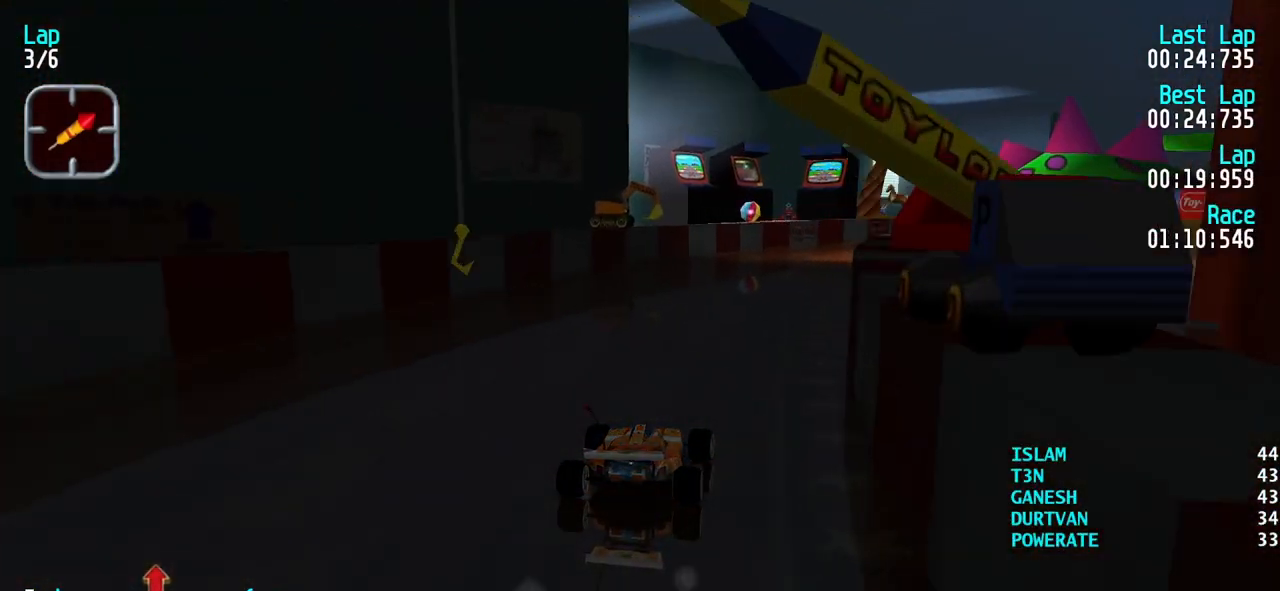
{"keys": ["right", "up"], "events": [[283, "right", "up"], [333, "right", "down"]]}
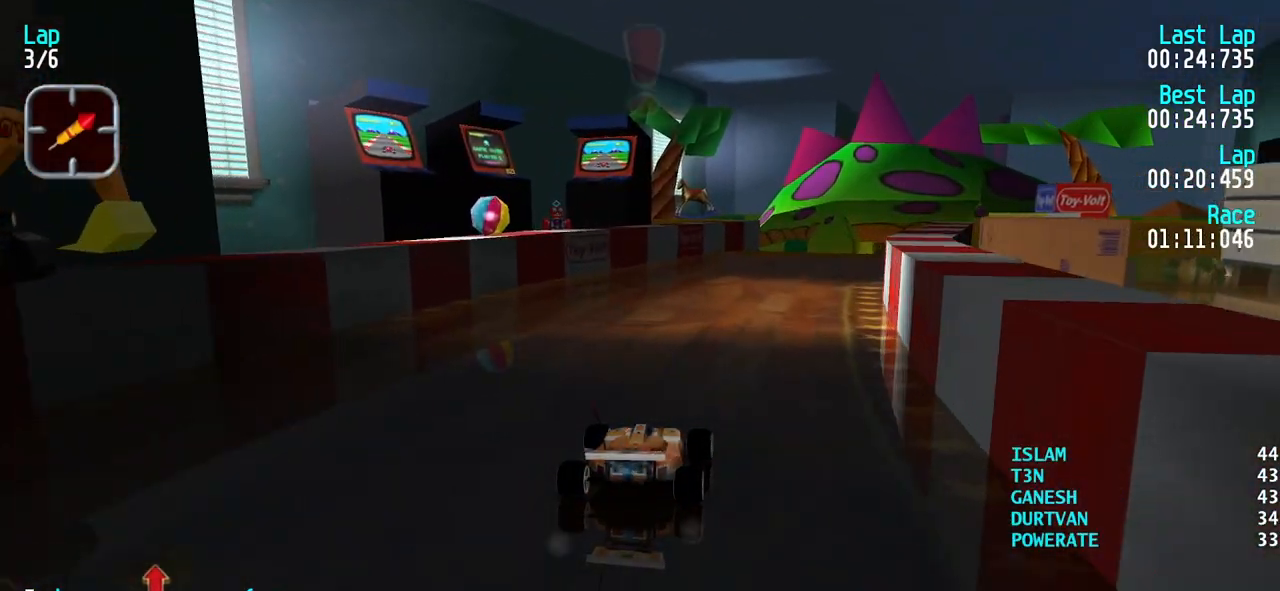
{"keys": ["right", "up"], "events": [[17, "right", "up"], [67, "right", "down"], [200, "right", "up"], [250, "right", "down"], [383, "right", "up"], [433, "right", "down"]]}
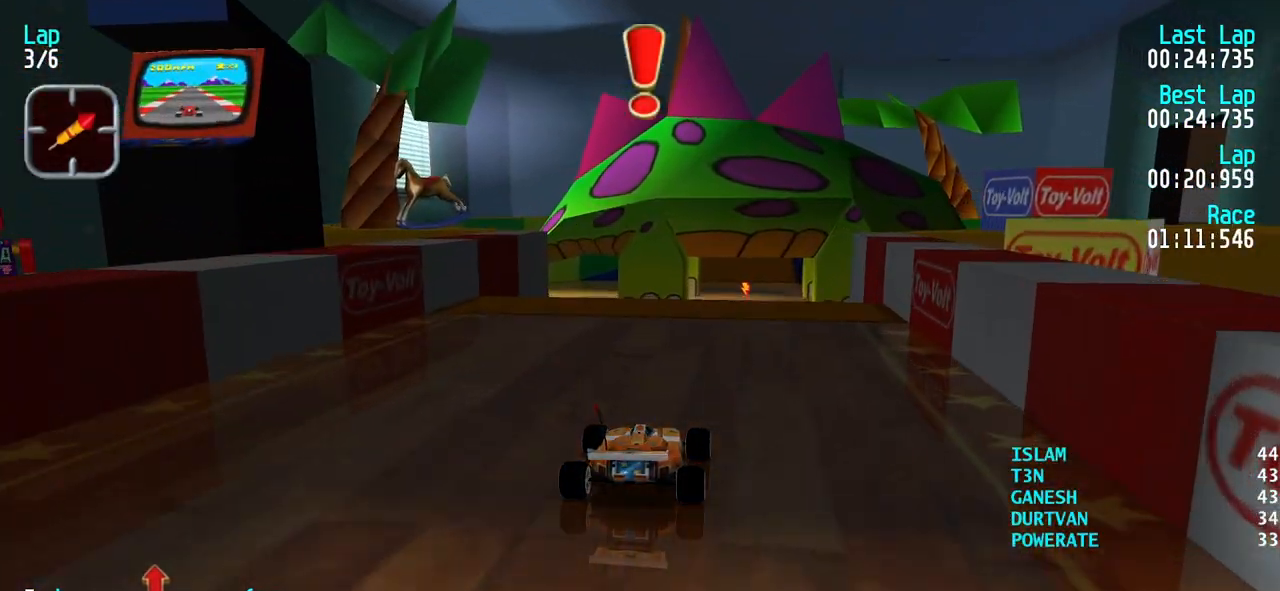
{"keys": ["up"], "events": [[33, "right", "up"]]}
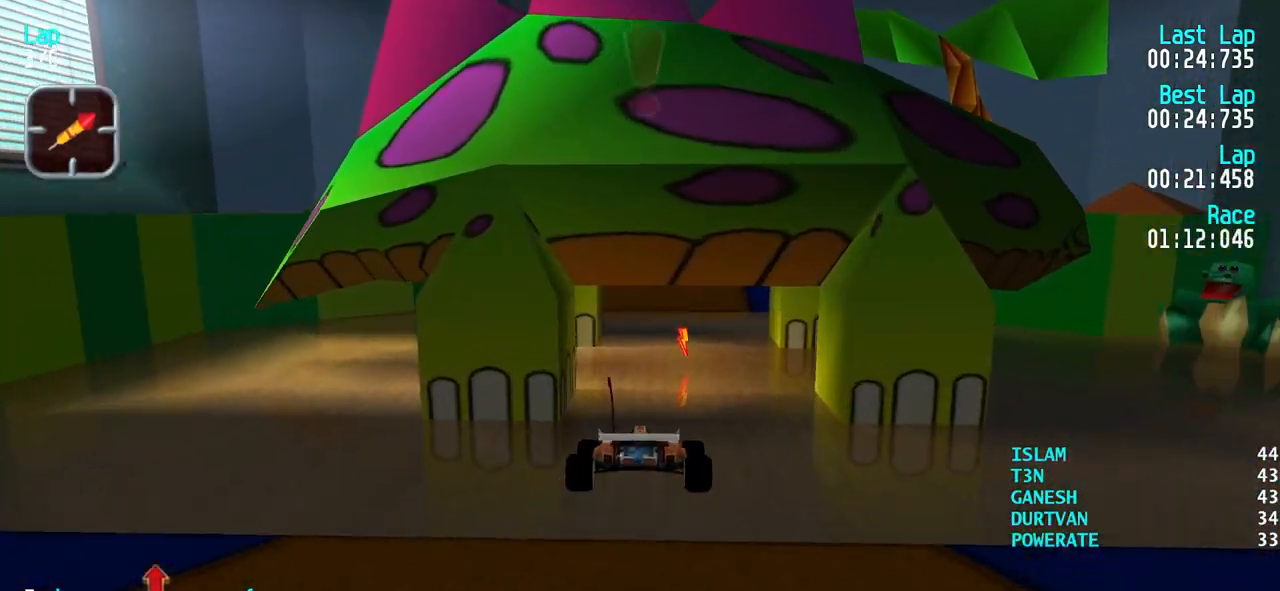
{"keys": ["up"], "events": []}
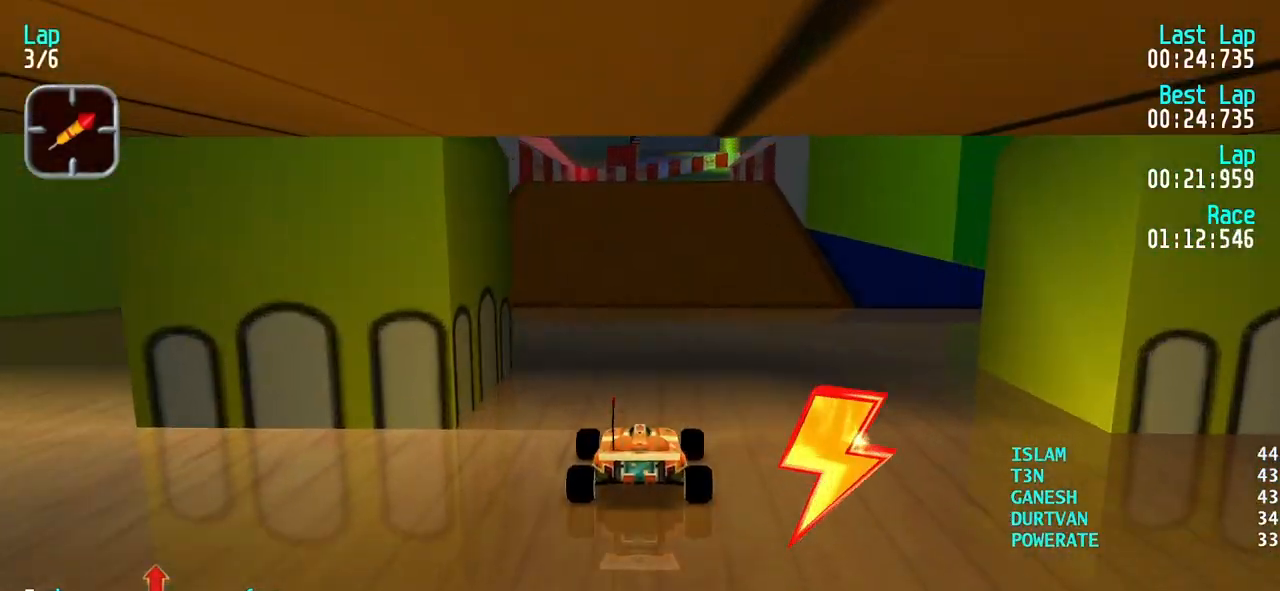
{"keys": ["up"], "events": [[17, "right", "down"], [67, "right", "up"], [200, "right", "down"], [250, "right", "up"]]}
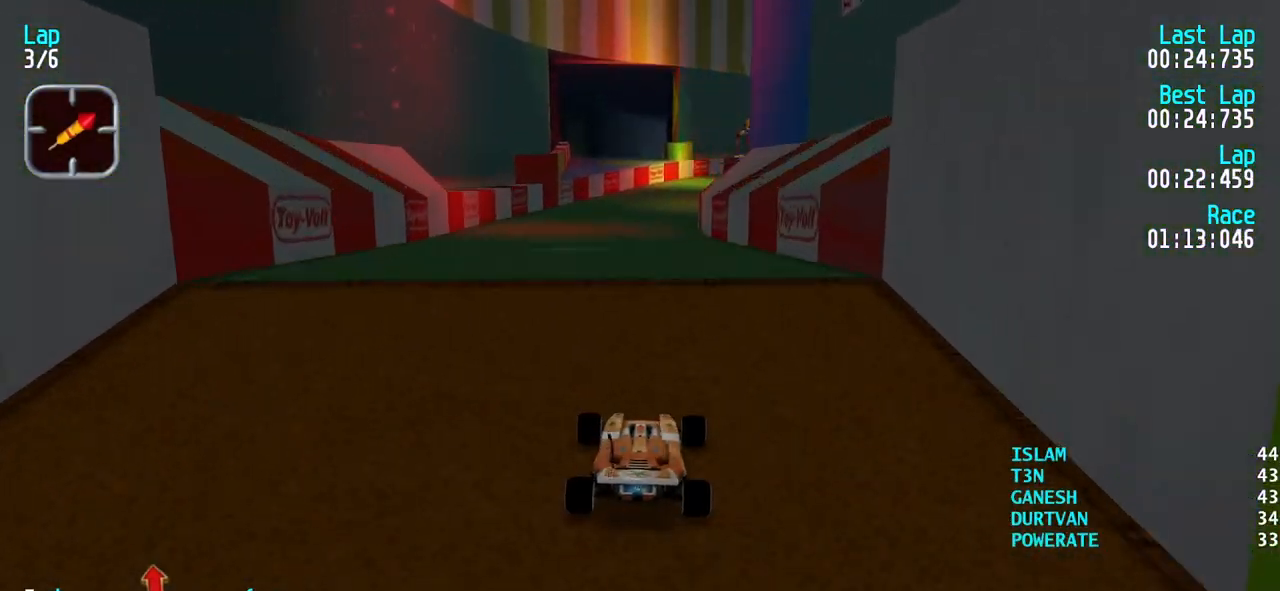
{"keys": ["up"], "events": [[33, "right", "down"], [83, "right", "up"]]}
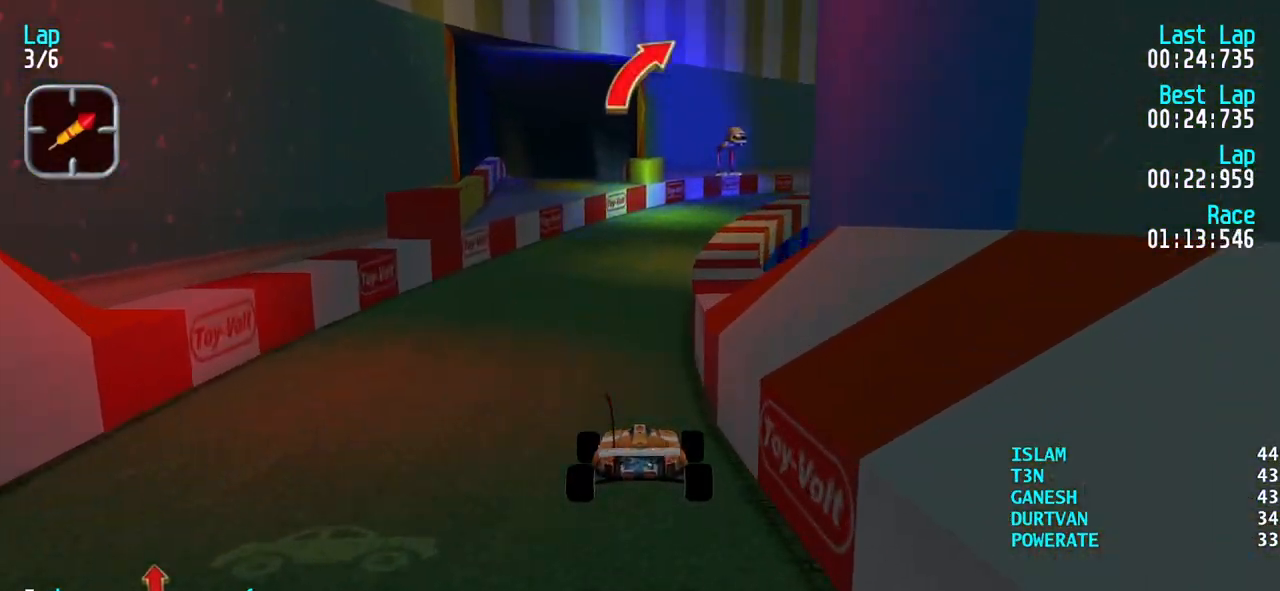
{"keys": ["up"], "events": [[283, "right", "down"], [333, "right", "up"], [417, "right", "down"], [467, "right", "up"]]}
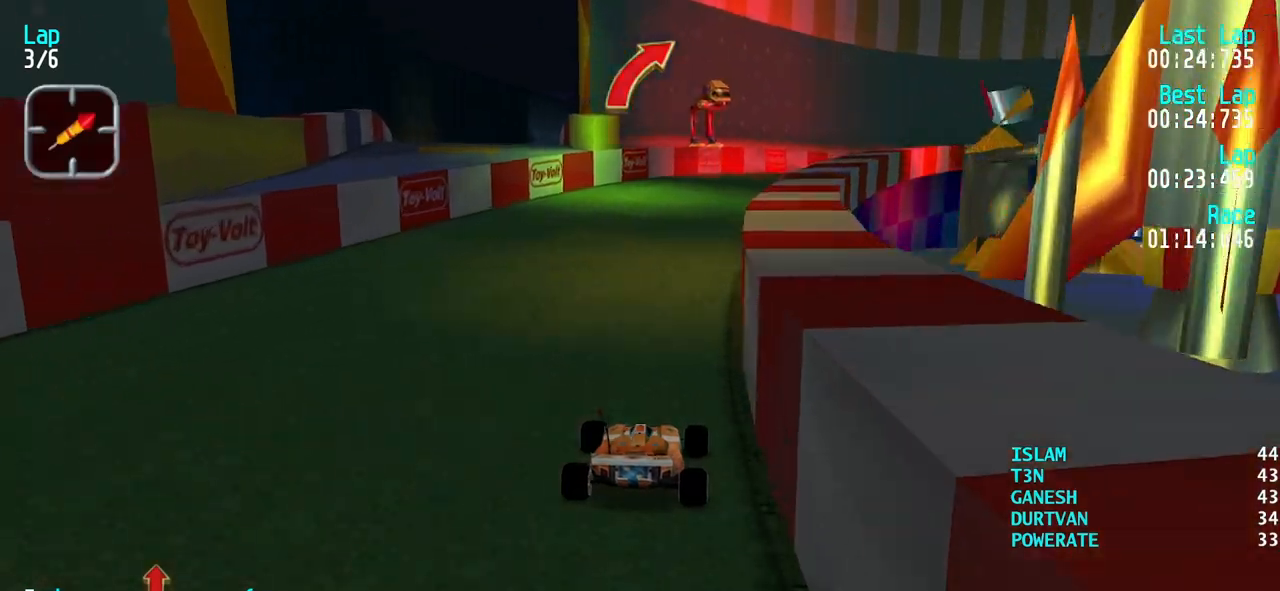
{"keys": ["right", "up"], "events": [[67, "right", "down"], [200, "right", "up"], [250, "right", "down"], [383, "right", "up"], [433, "right", "down"]]}
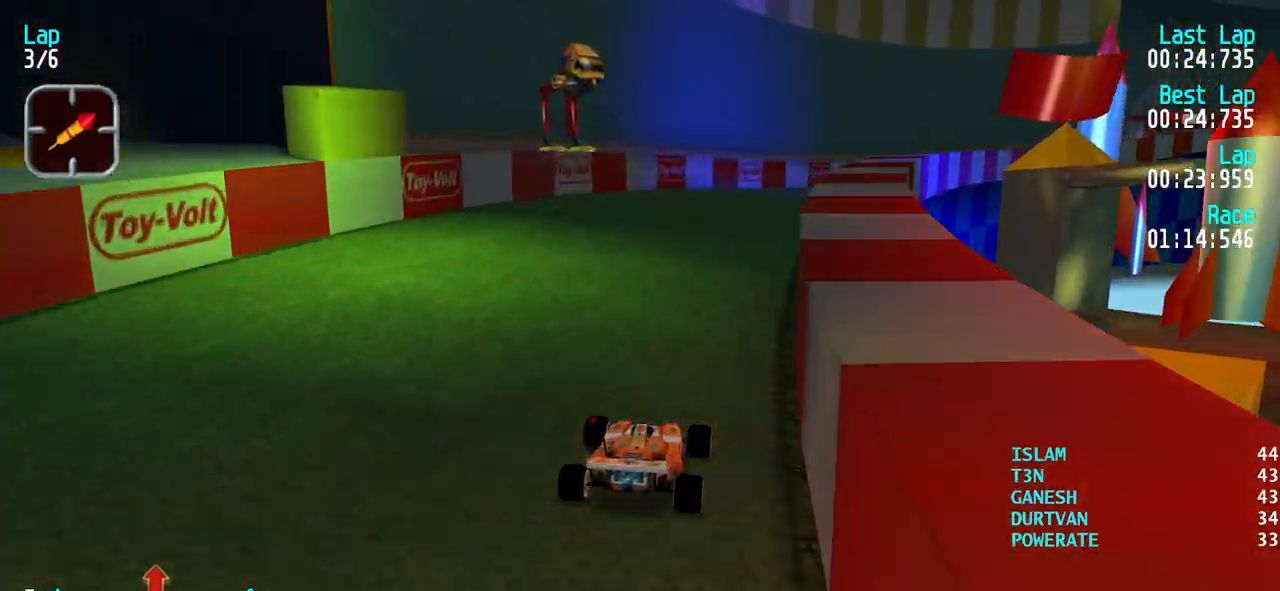
{"keys": ["right", "up"], "events": [[83, "right", "up"], [117, "right", "down"], [267, "right", "up"], [317, "right", "down"], [450, "right", "up"], [500, "right", "down"]]}
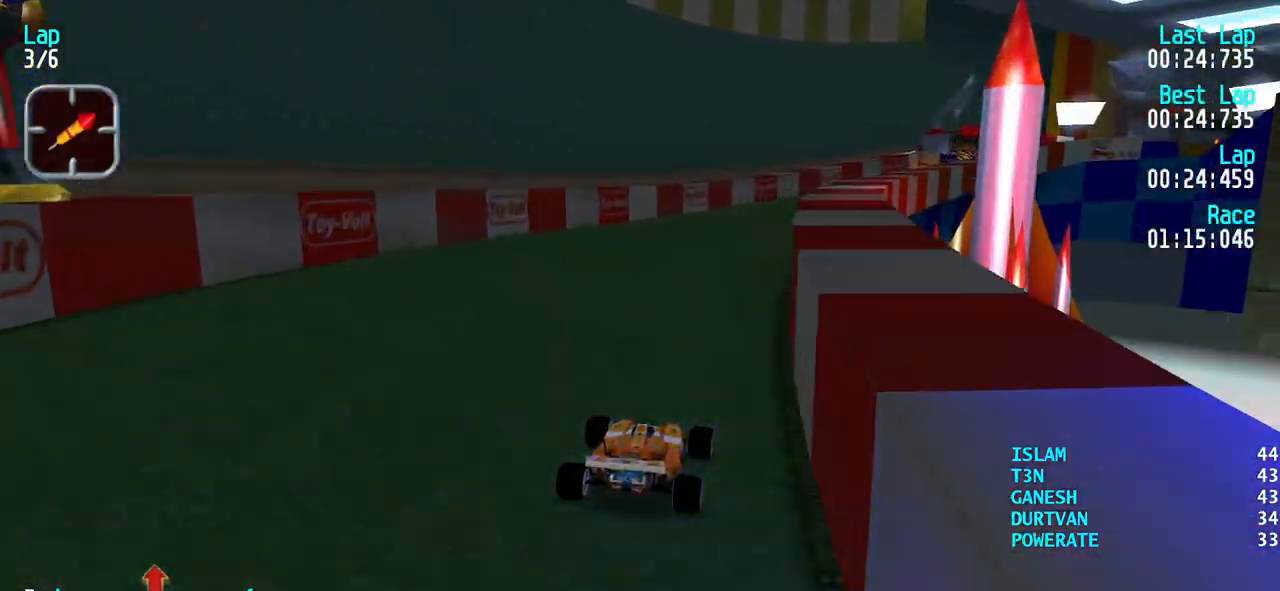
{"keys": ["up"], "events": [[83, "right", "up"], [183, "right", "down"], [283, "right", "up"], [367, "right", "down"], [467, "right", "up"]]}
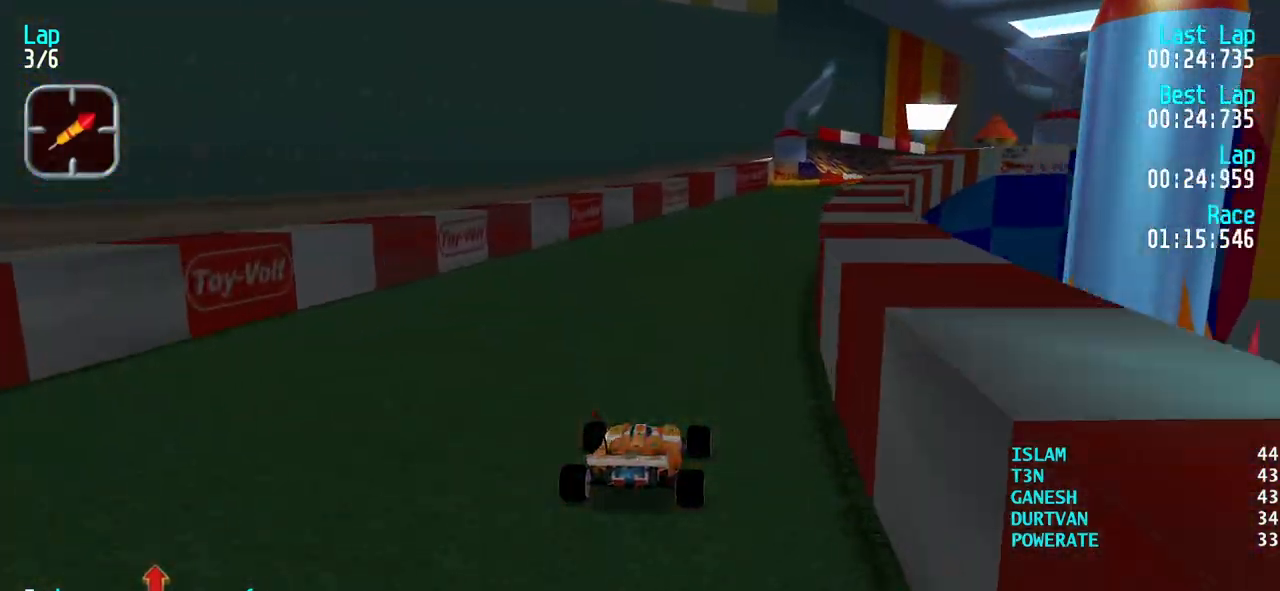
{"keys": ["right", "up"], "events": [[67, "right", "down"], [150, "right", "up"], [250, "right", "down"], [333, "right", "up"], [383, "right", "down"]]}
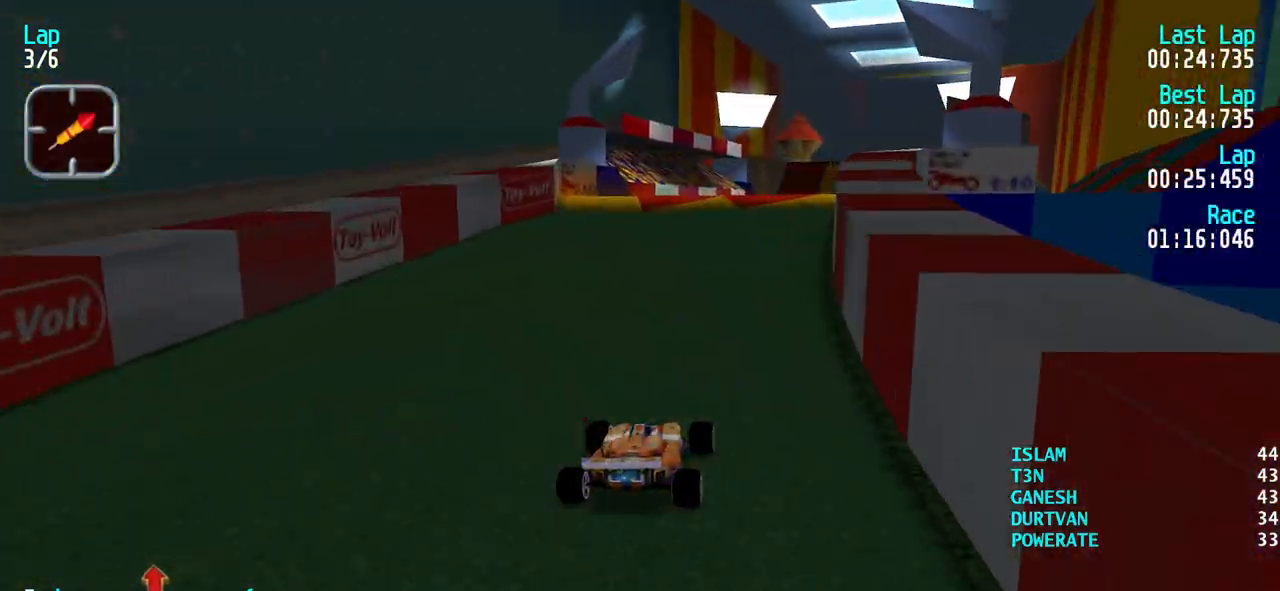
{"keys": ["up"], "events": [[33, "right", "up"], [83, "right", "down"], [167, "right", "up"], [267, "right", "down"], [317, "right", "up"]]}
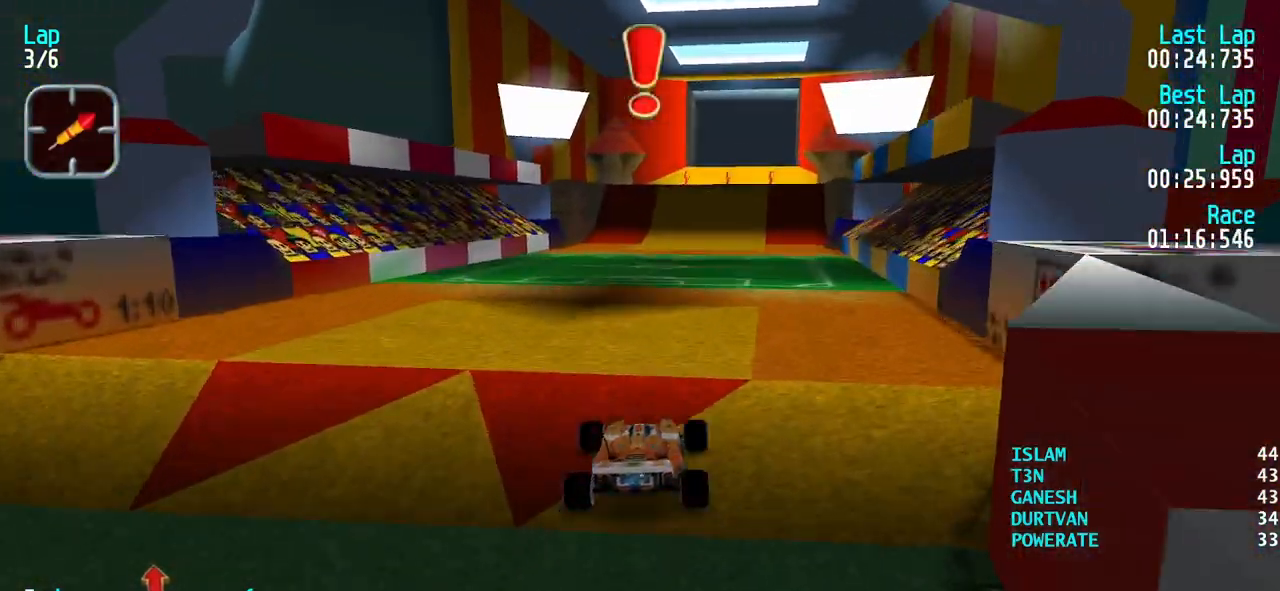
{"keys": ["up"], "events": []}
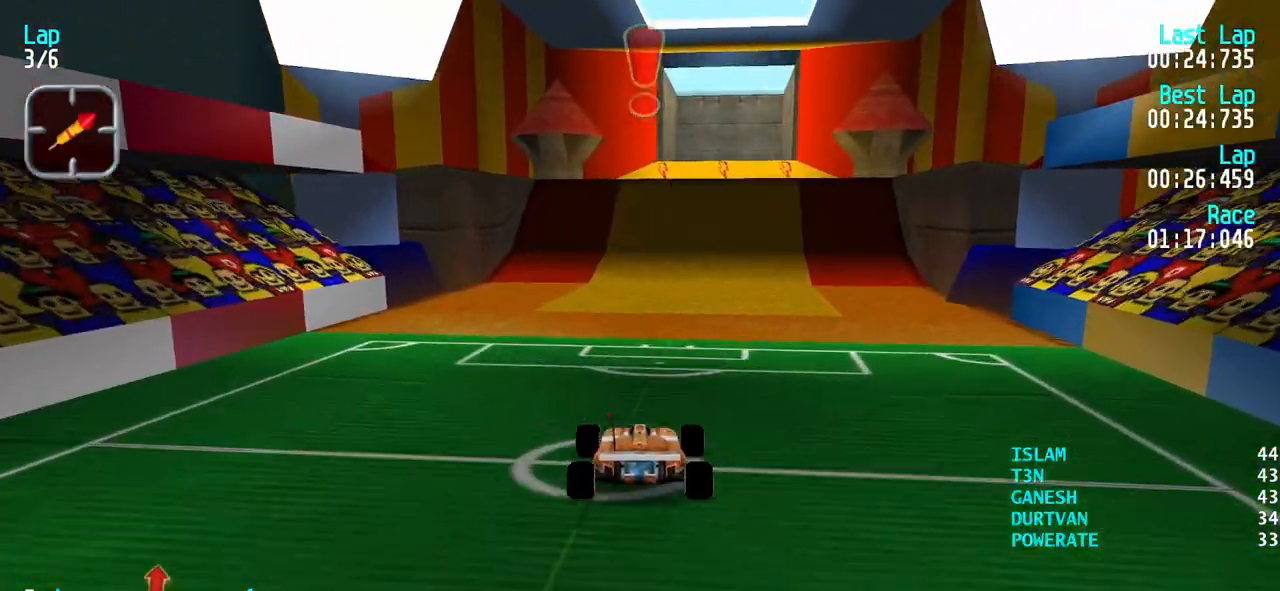
{"keys": ["up"], "events": [[17, "right", "down"], [100, "right", "up"], [200, "right", "down"], [250, "right", "up"]]}
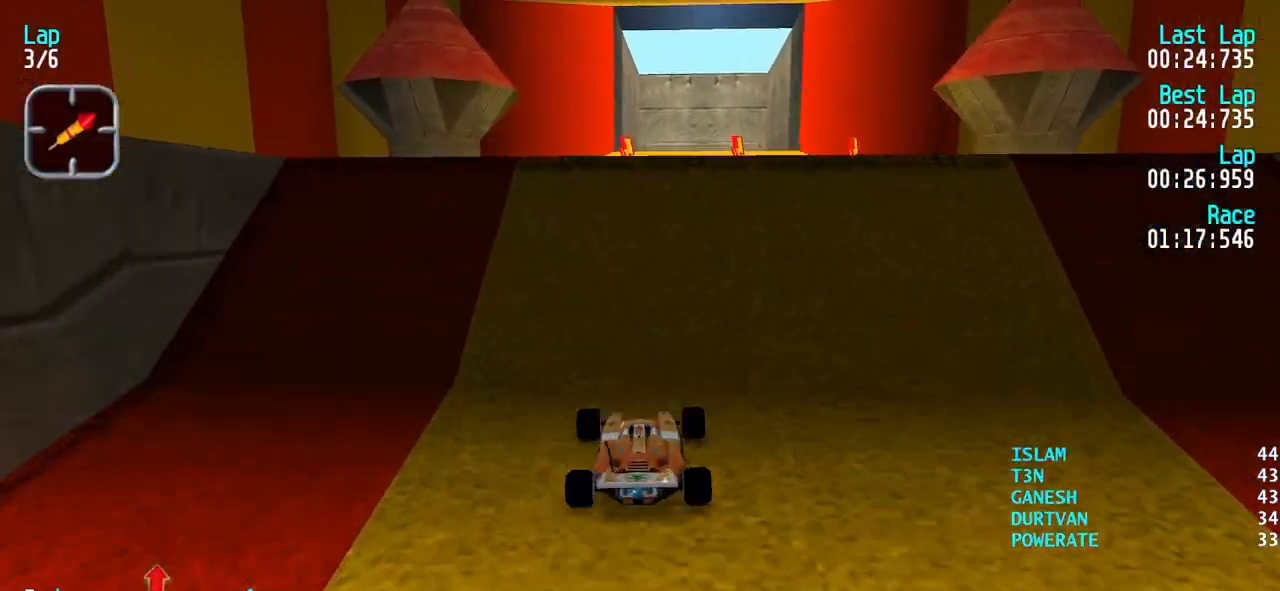
{"keys": ["up"], "events": []}
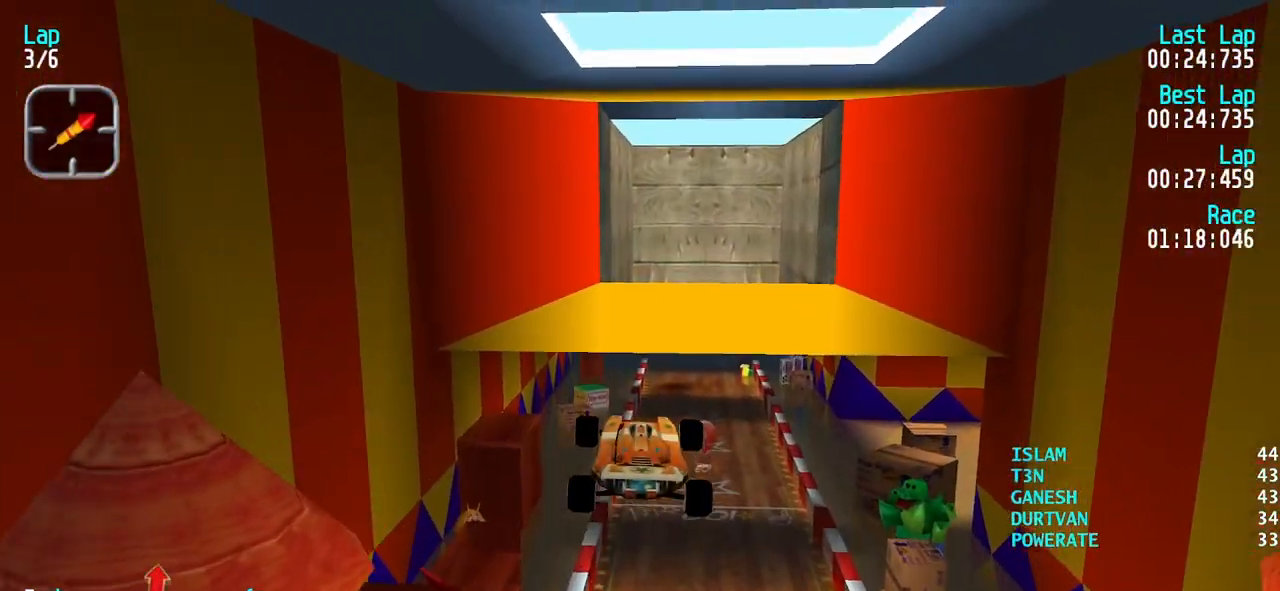
{"keys": ["up"], "events": []}
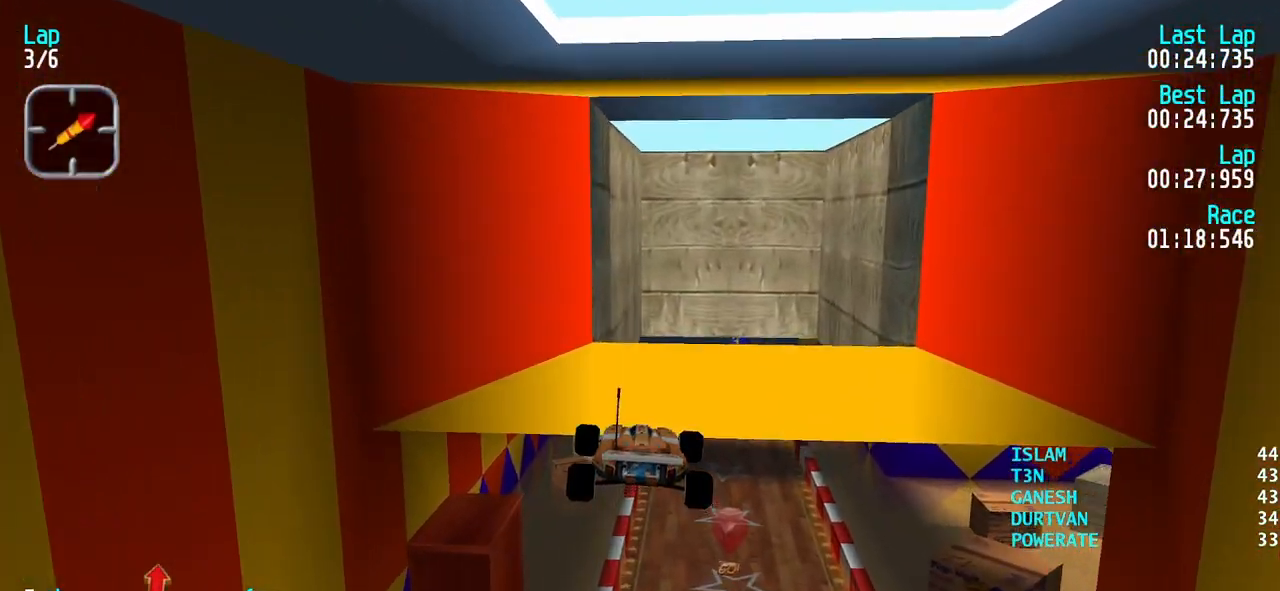
{"keys": ["up"], "events": []}
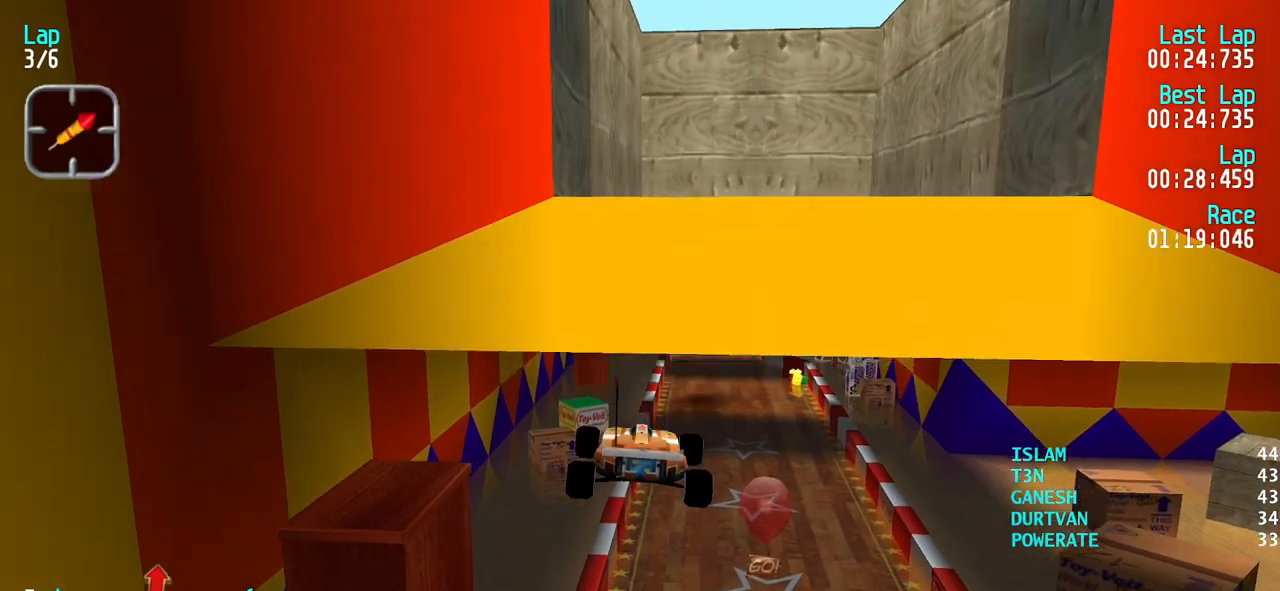
{"keys": ["up"], "events": []}
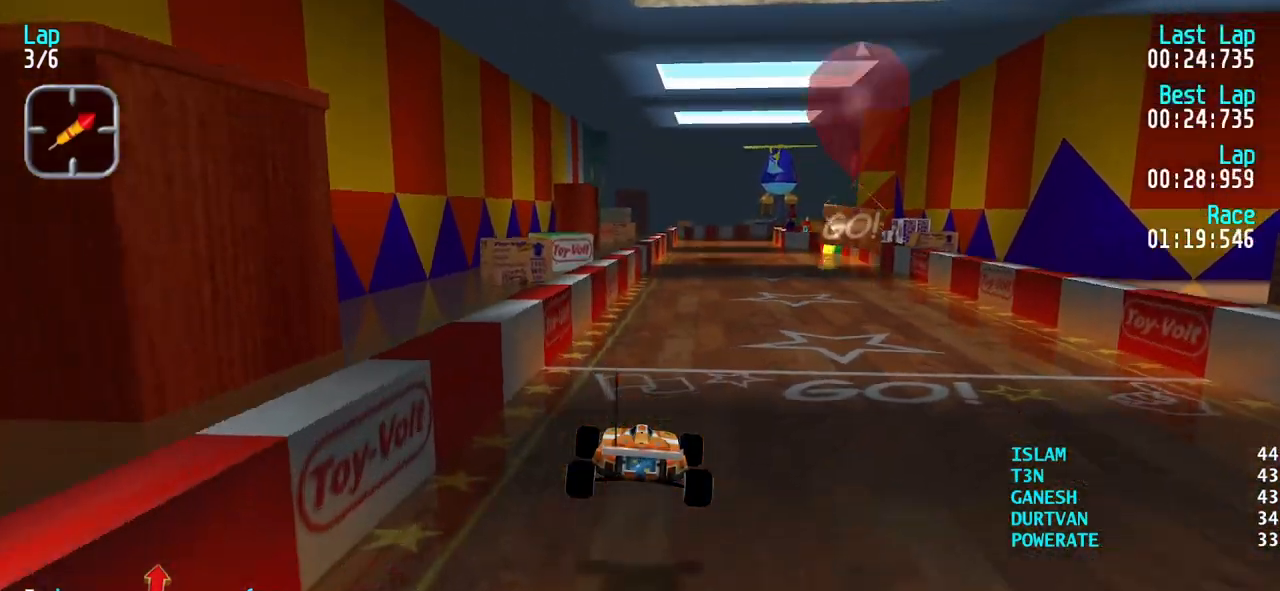
{"keys": ["left", "up"], "events": [[417, "left", "down"]]}
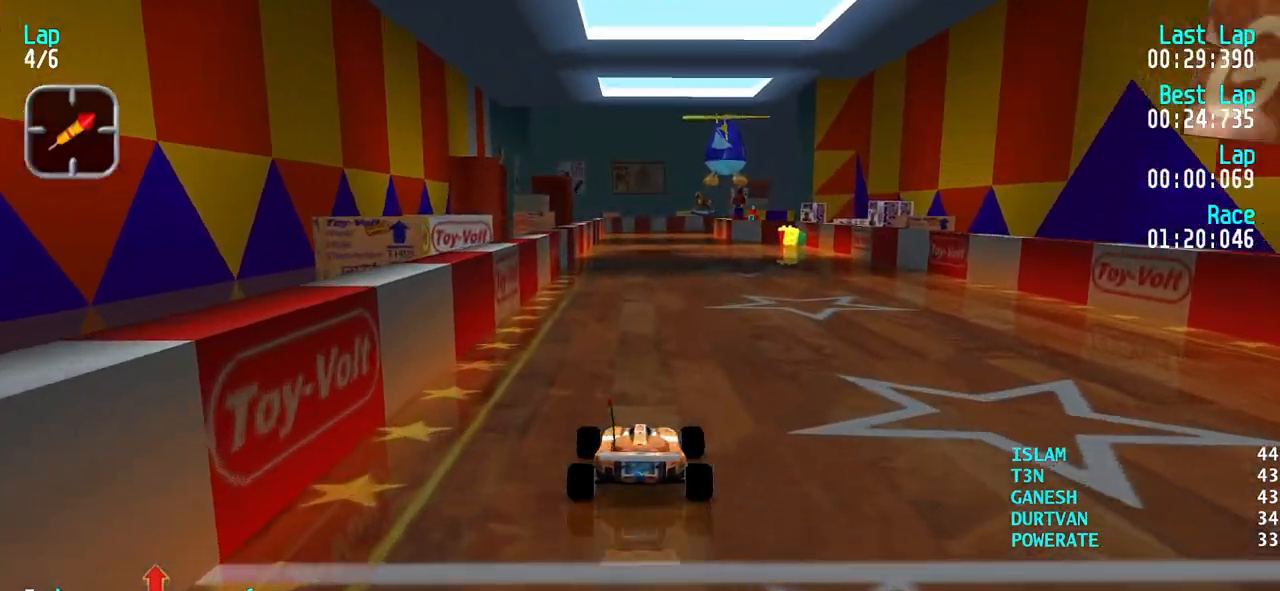
{"keys": ["up"], "events": [[67, "left", "up"], [100, "left", "down"], [200, "left", "up"]]}
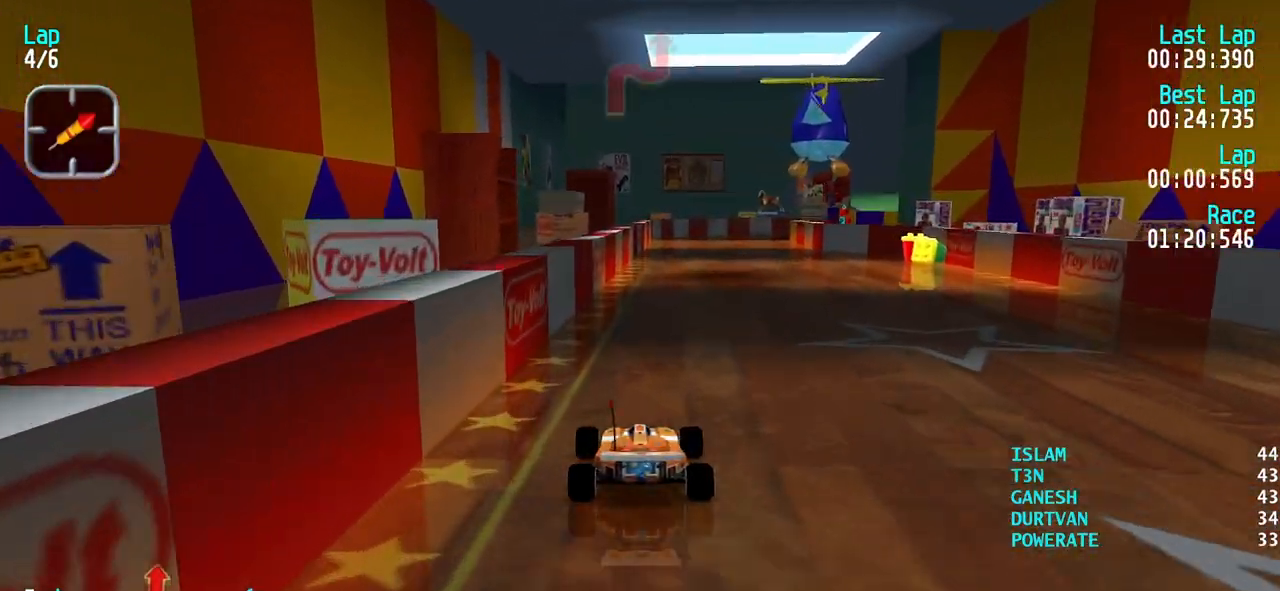
{"keys": ["up"], "events": [[217, "right", "down"], [317, "right", "up"], [450, "right", "down"], [500, "right", "up"]]}
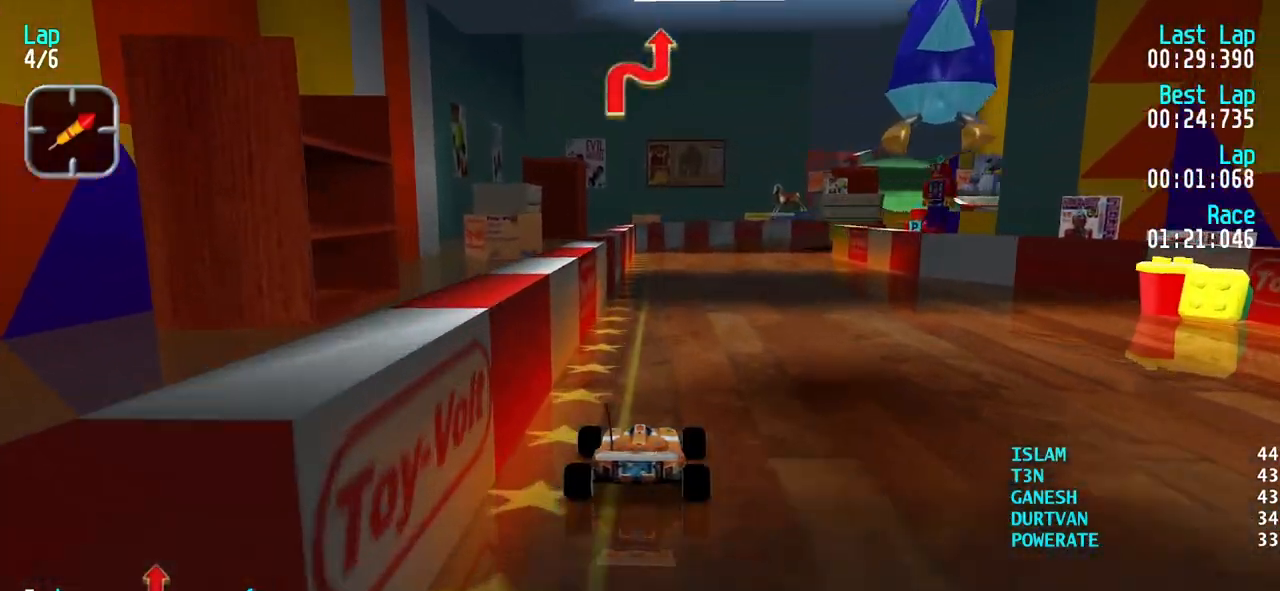
{"keys": ["down"], "events": [[83, "right", "down"], [133, "right", "up"], [333, "up", "up"], [367, "down", "down"]]}
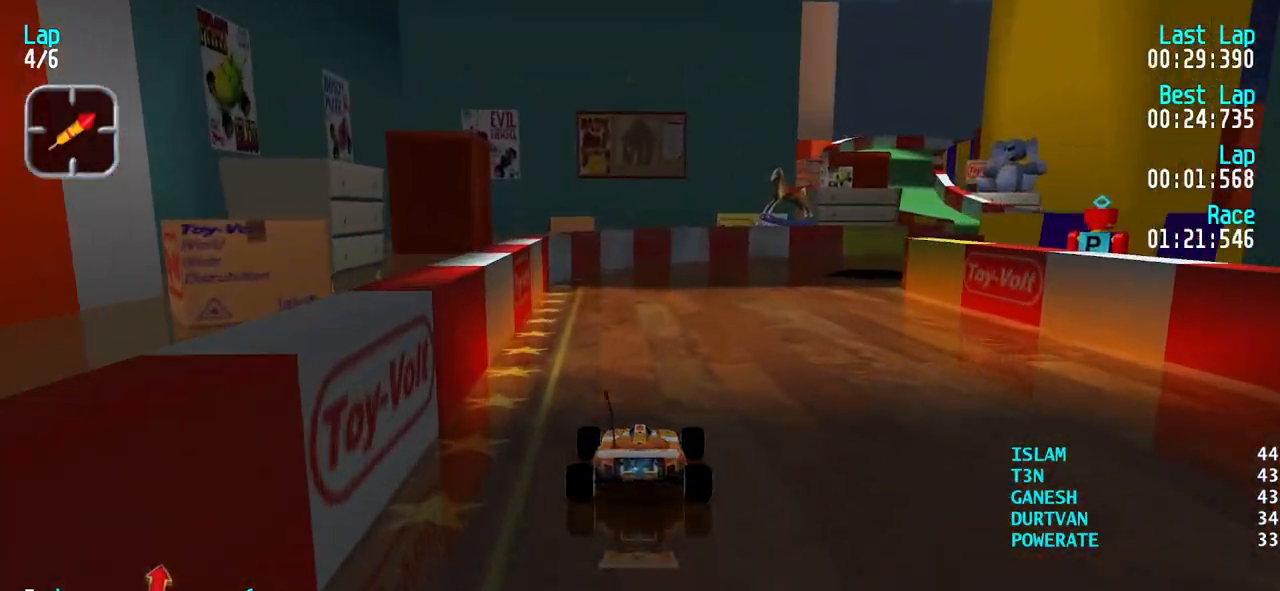
{"keys": ["right"], "events": [[100, "right", "down"], [150, "down", "up"], [300, "up", "down"], [483, "up", "up"]]}
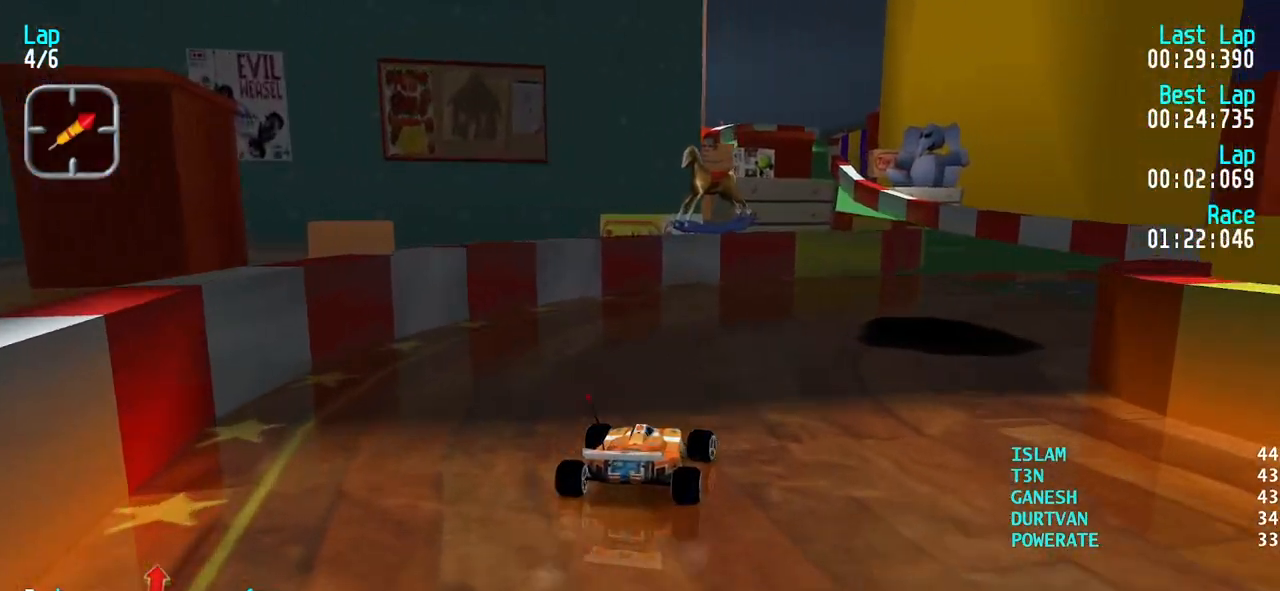
{"keys": ["up"], "events": [[217, "up", "down"], [500, "right", "up"]]}
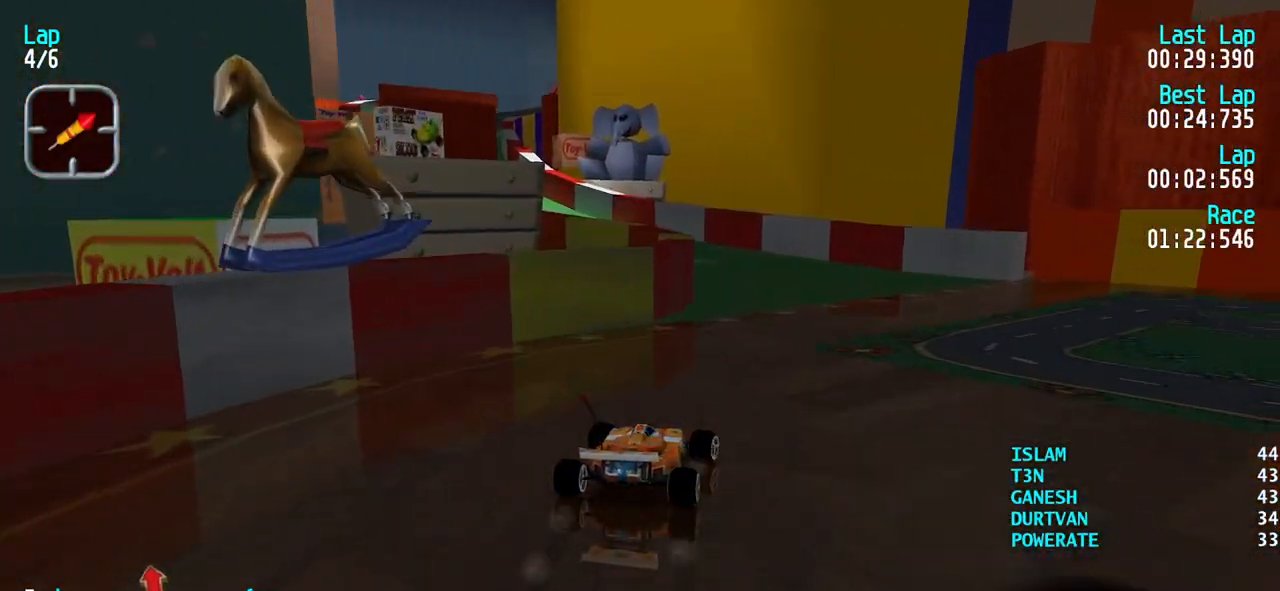
{"keys": ["up"], "events": [[133, "left", "down"], [233, "up", "up"], [400, "up", "down"], [467, "left", "up"]]}